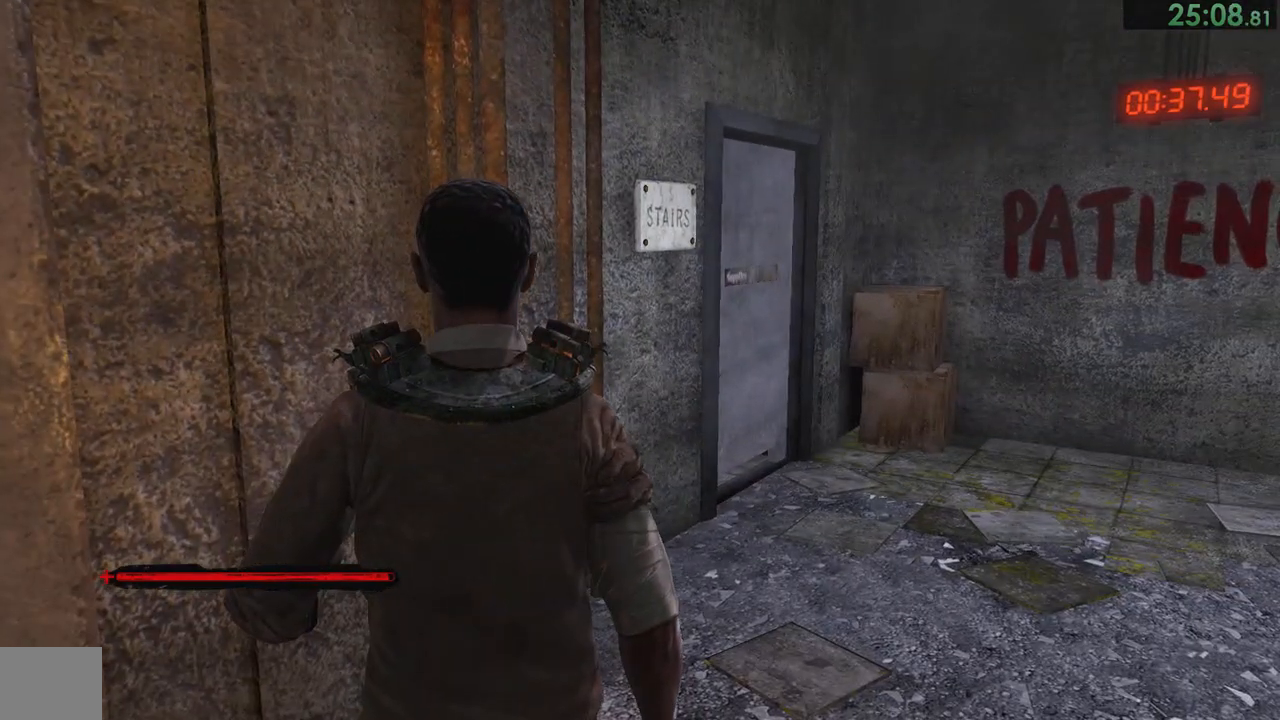
Gameplay with a controller (PlayStation layout); each line is a JSON object with the inputs held at the frame after it. "events" lists button and stick changes between this image and that frame as [ms after this image, input, new state], when the widget could be followed in between. This document gives stick clicks only as held states, not as events. Not read: L1.
{"buttons": [], "left_stick": "center", "right_stick": "left", "events": [[383, "right_stick", "left"]]}
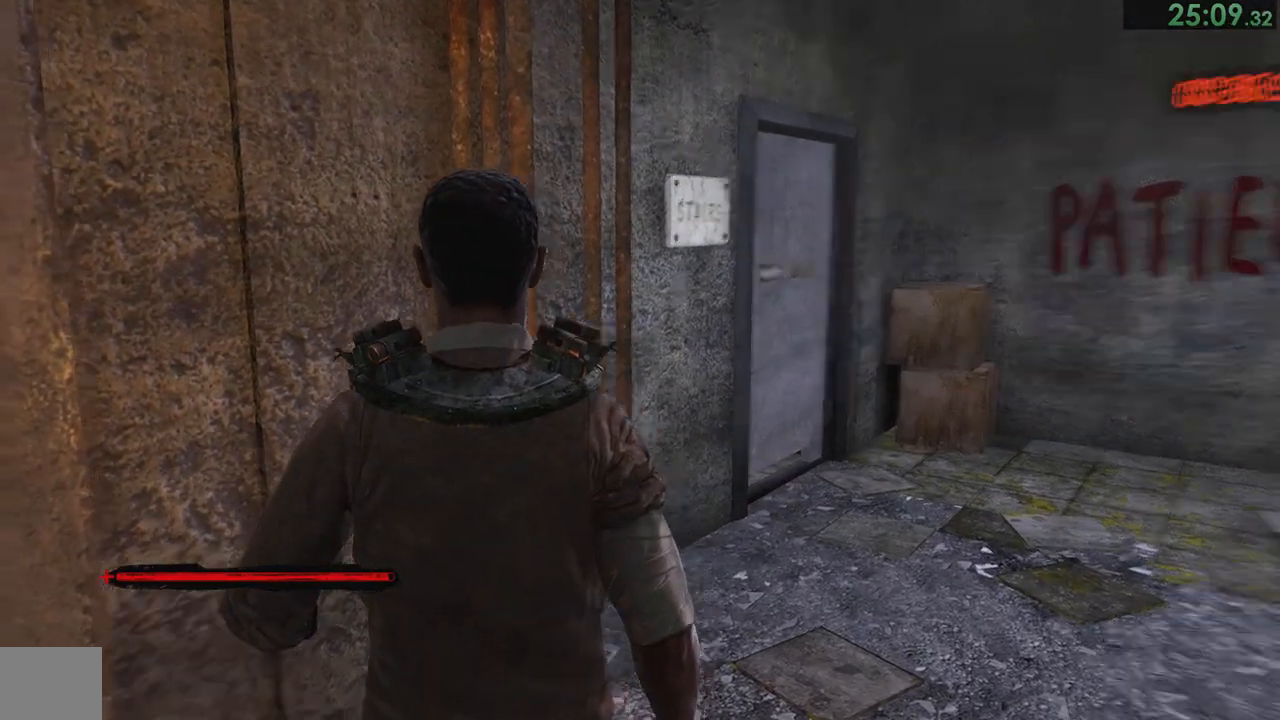
{"buttons": [], "left_stick": "center", "right_stick": "left", "events": []}
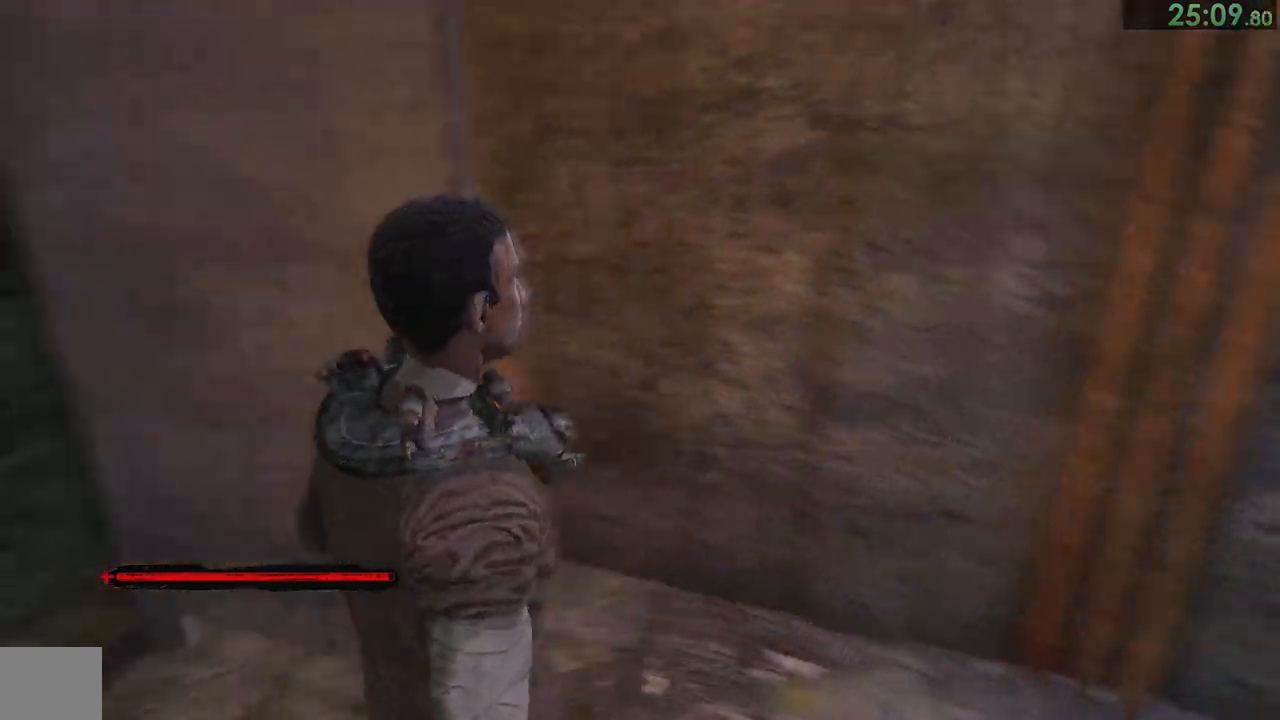
{"buttons": [], "left_stick": "center", "right_stick": "center", "events": [[250, "right_stick", "center"]]}
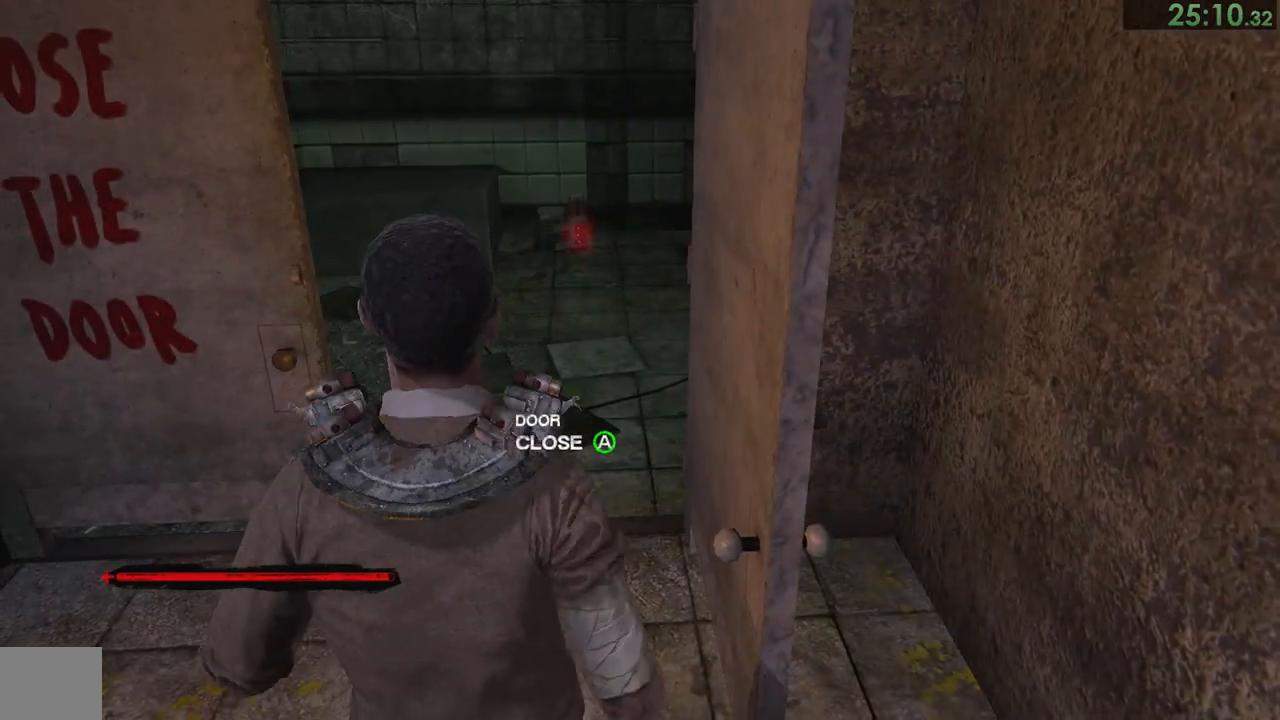
{"buttons": [], "left_stick": "center", "right_stick": "center", "events": [[250, "CROSS", "down"], [350, "CROSS", "up"]]}
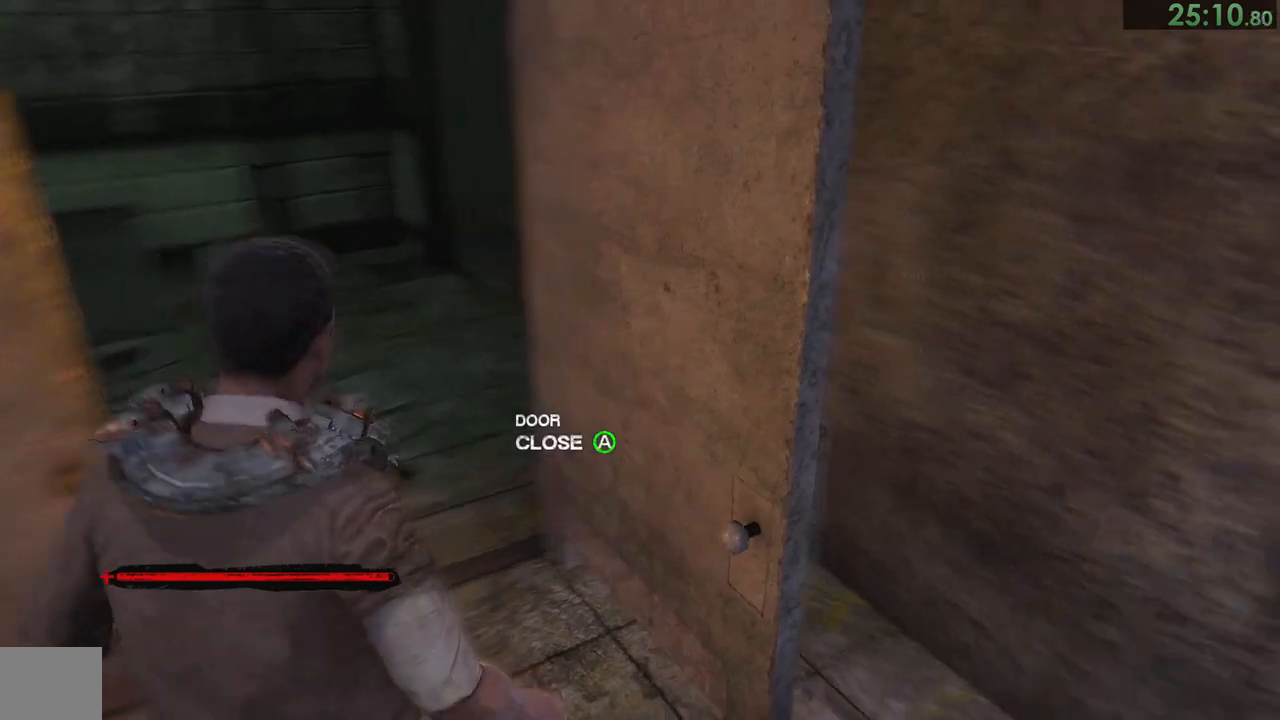
{"buttons": [], "left_stick": "center", "right_stick": "center", "events": []}
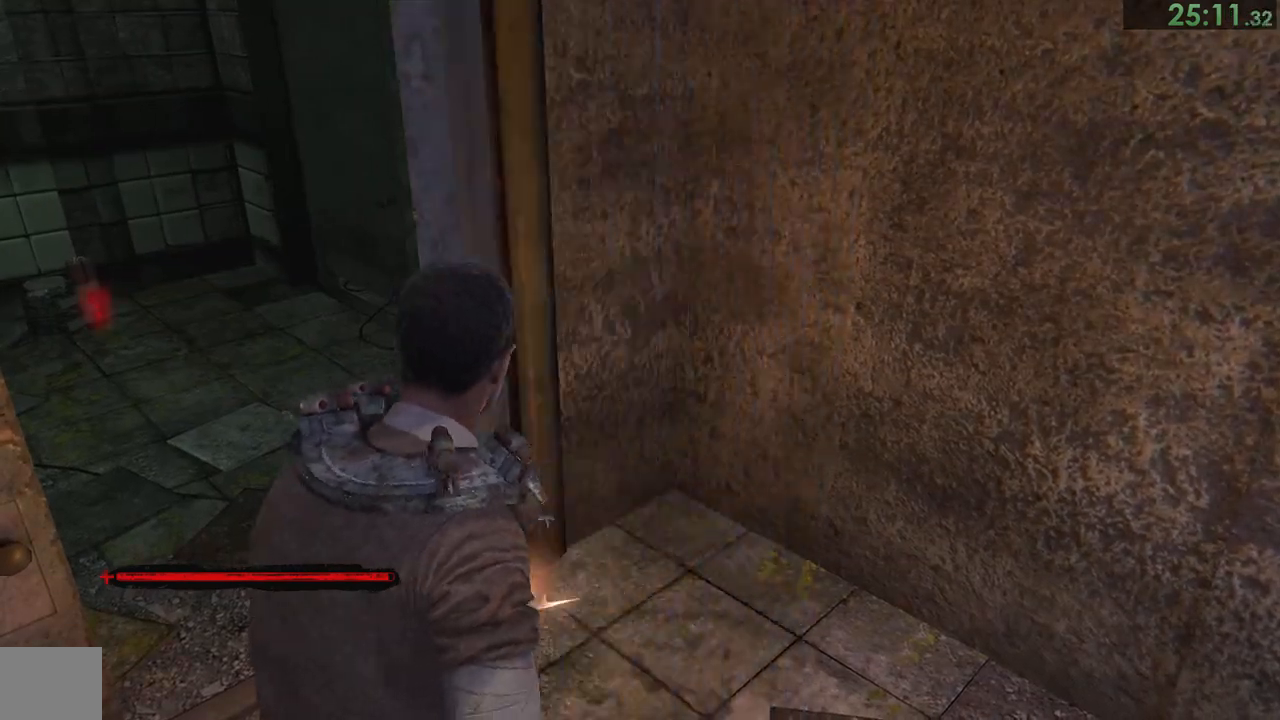
{"buttons": [], "left_stick": "center", "right_stick": "center", "events": []}